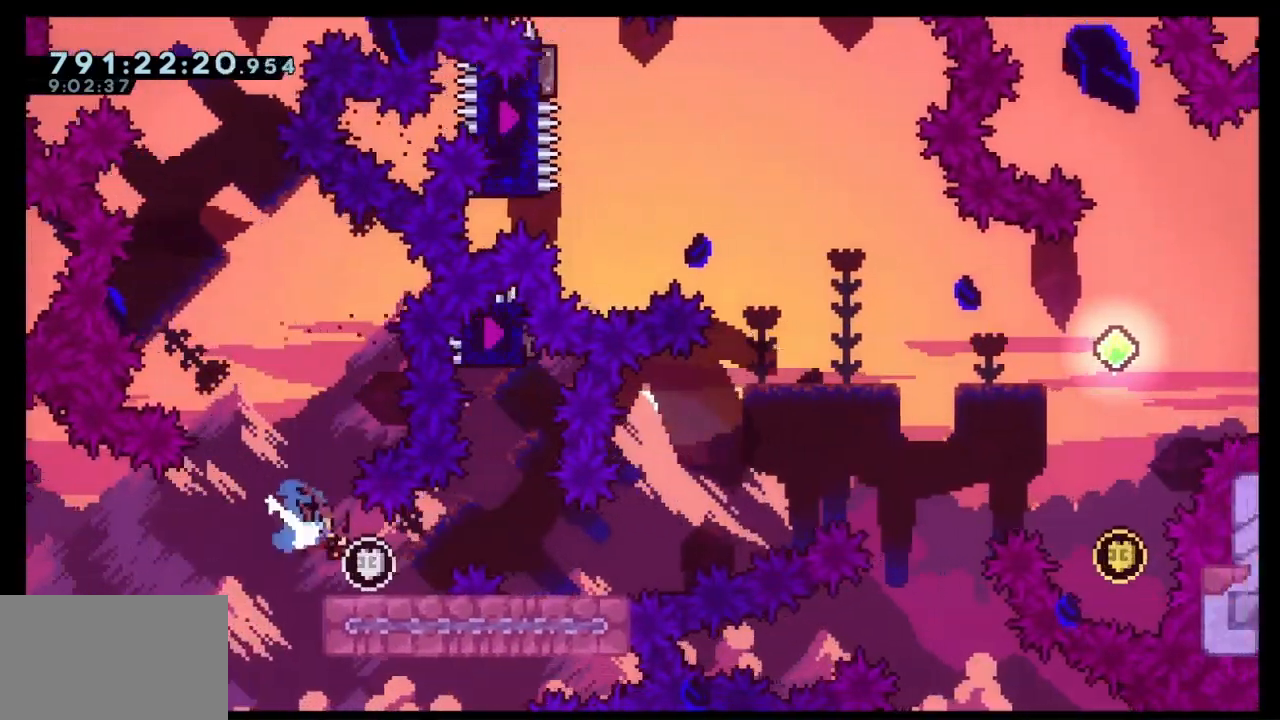
Gameplay with keyboard; each line is a JSON object with the keys held at the frame after it. "events" lists presses ("down") and releases ("up") of "dash", "demo", "down", "grab", "jump", "left", "right" and "up" between this image and that frame as [ms after this image, input, new state], when the widget could be followed in between. No other keys are recorded. Mouse input is not recorded. Key names are as the overlay labels them; some are game actions (e.g. jump) rather than physical keys. Not read: jump2.
{"keys": ["jump", "right"], "events": [[33, "dash", "up"], [67, "down", "up"], [267, "jump", "down"]]}
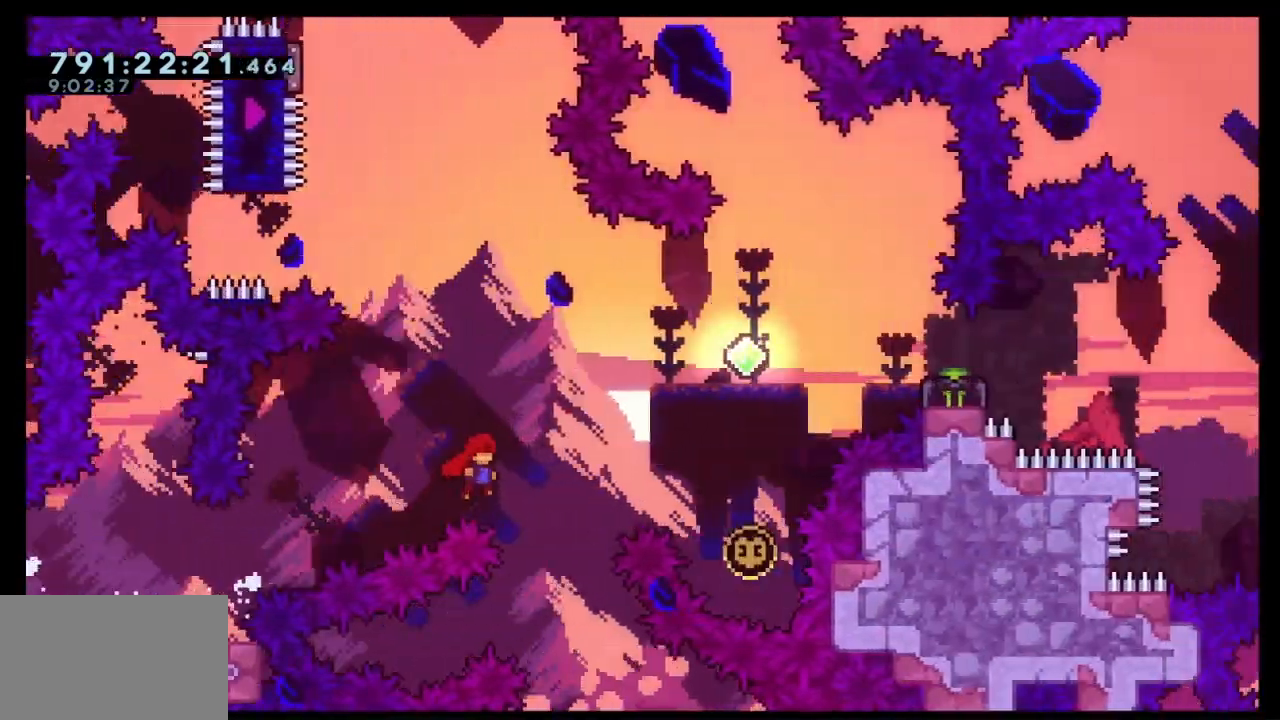
{"keys": ["dash", "up"], "events": [[233, "jump", "up"], [233, "up", "down"], [300, "right", "up"], [367, "dash", "down"]]}
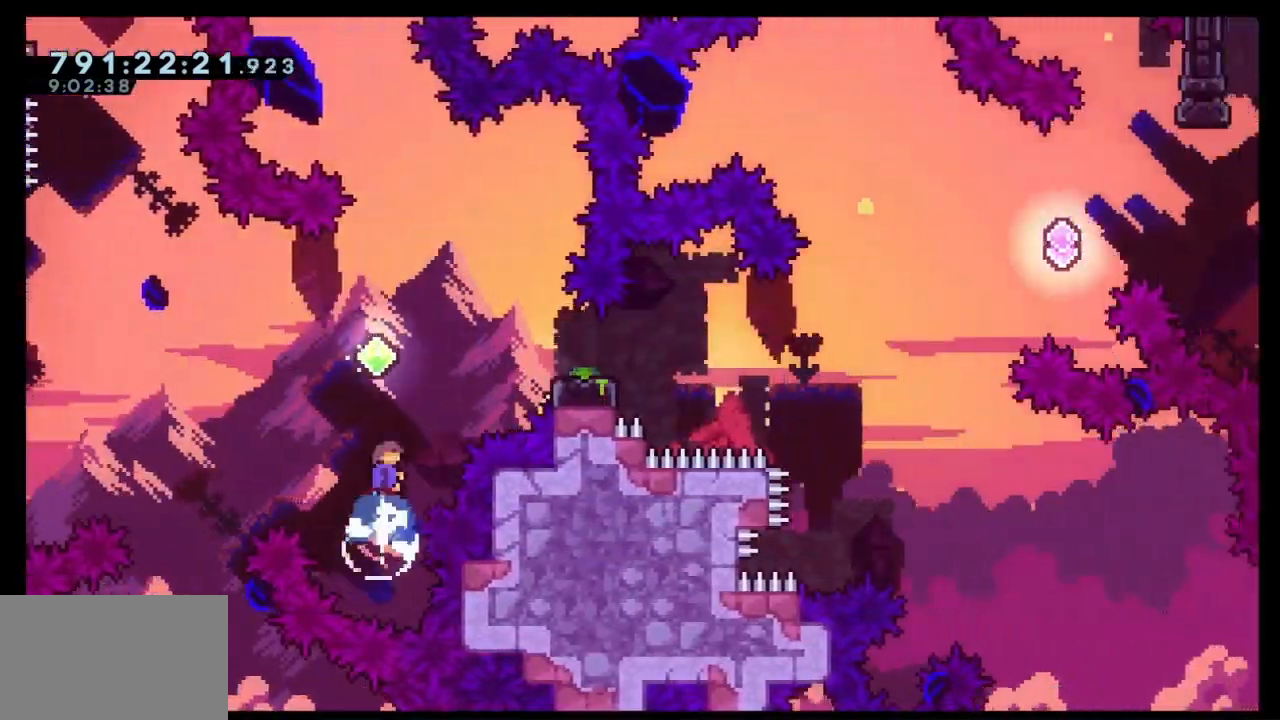
{"keys": ["demo", "right"], "events": [[33, "right", "down"], [67, "dash", "up"], [67, "up", "up"], [400, "demo", "down"]]}
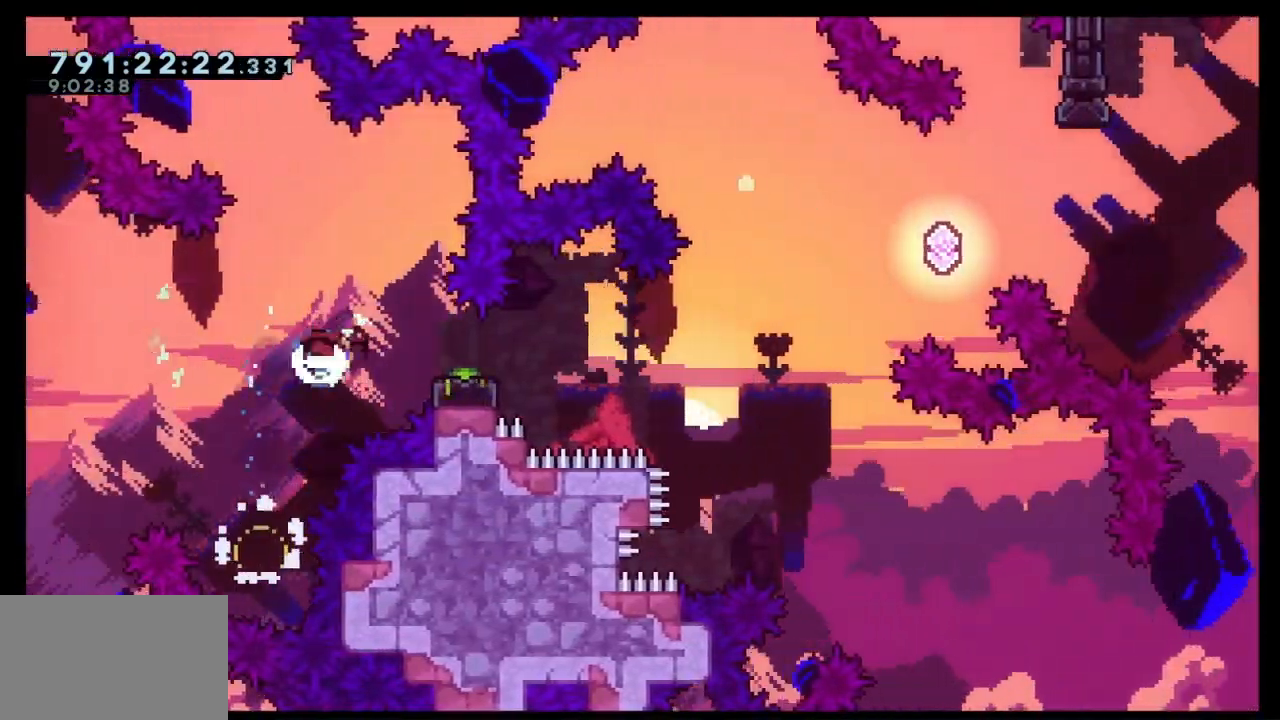
{"keys": ["dash", "jump", "right", "up"], "events": [[67, "jump", "down"], [333, "up", "down"], [367, "demo", "up"], [400, "dash", "down"]]}
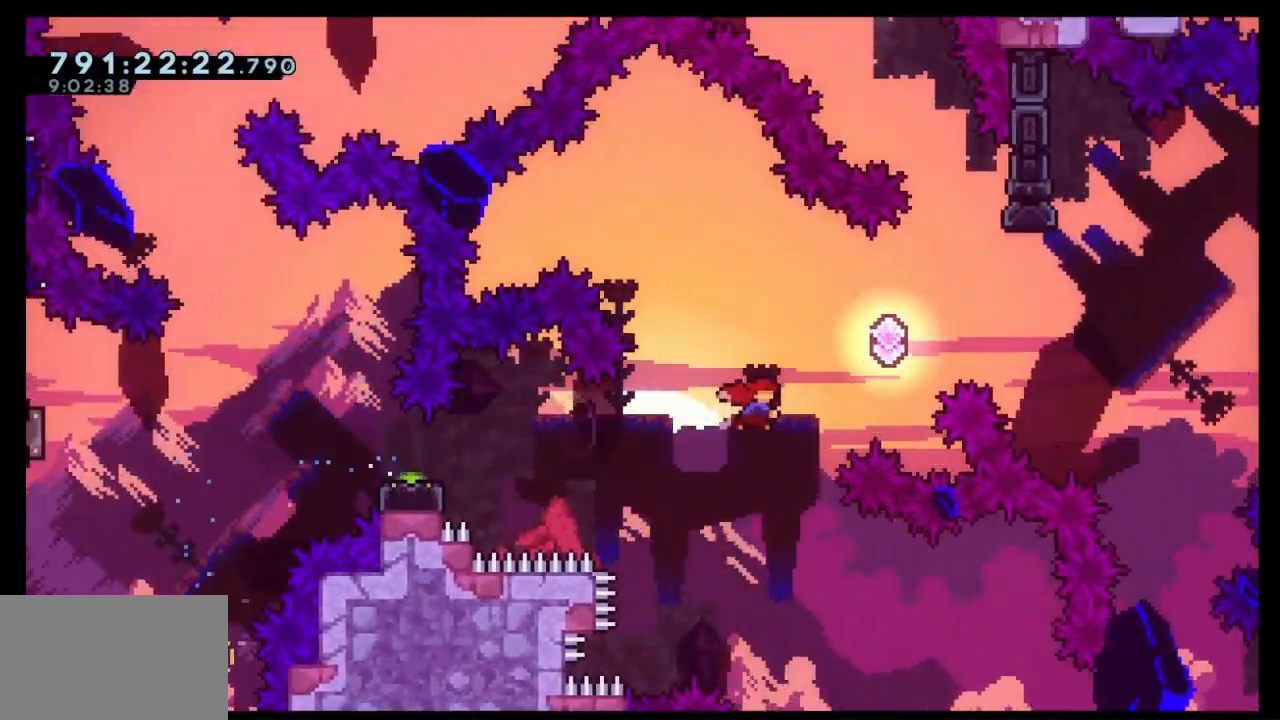
{"keys": ["dash", "up"], "events": [[233, "dash", "up"], [367, "jump", "up"], [433, "dash", "down"], [433, "right", "up"]]}
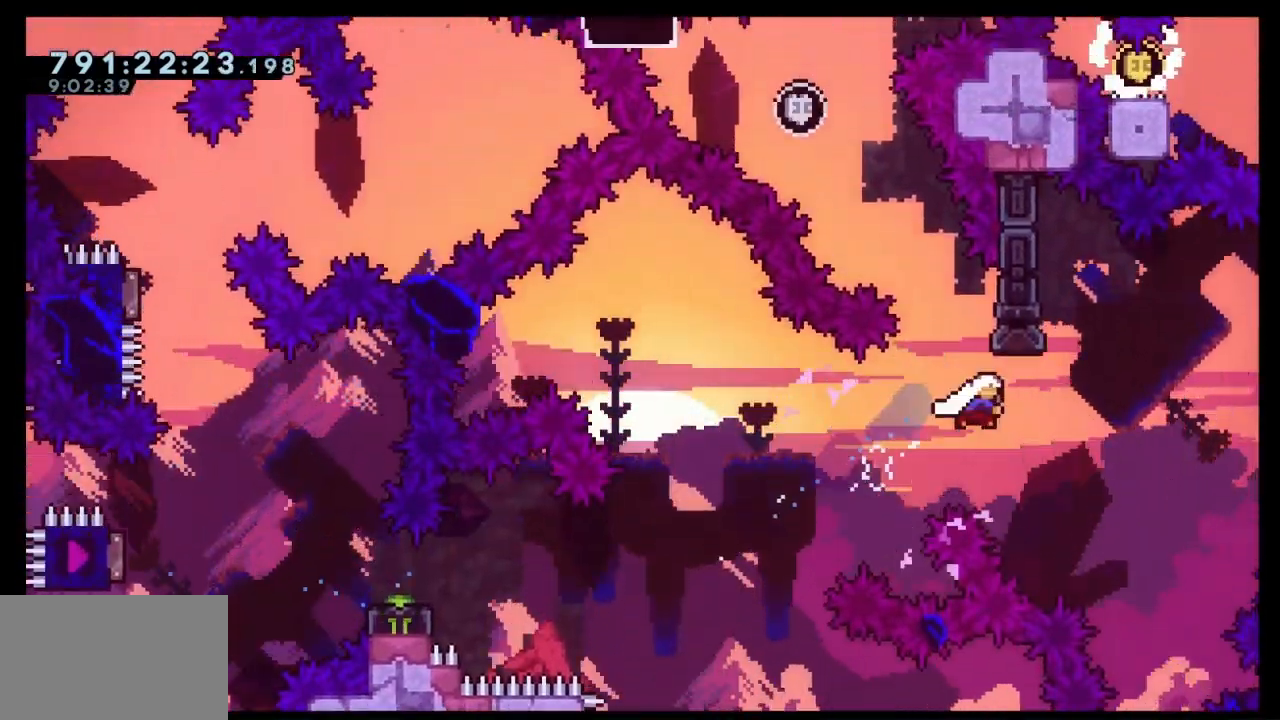
{"keys": ["jump", "left", "up"], "events": [[67, "jump", "down"], [67, "left", "down"], [500, "dash", "up"]]}
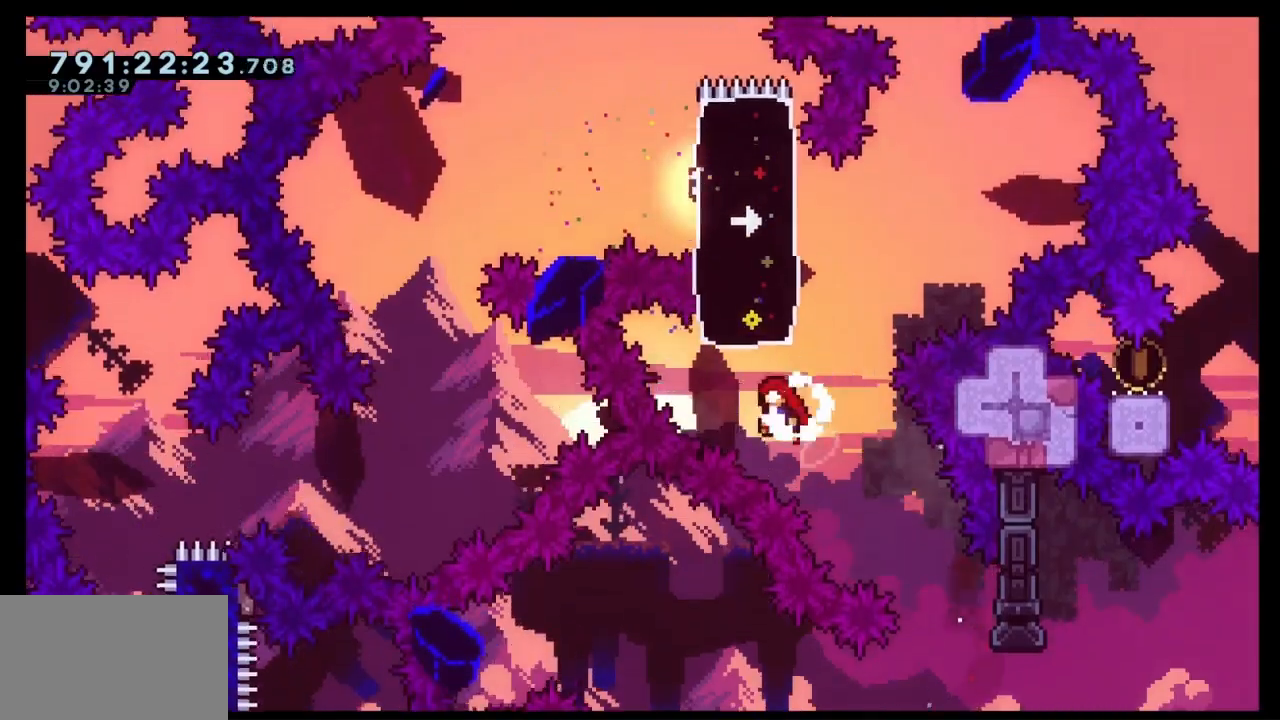
{"keys": ["left"], "events": [[33, "left", "up"], [33, "right", "down"], [67, "dash", "down"], [367, "dash", "up"], [367, "jump", "up"], [367, "left", "down"], [400, "right", "up"], [400, "up", "up"]]}
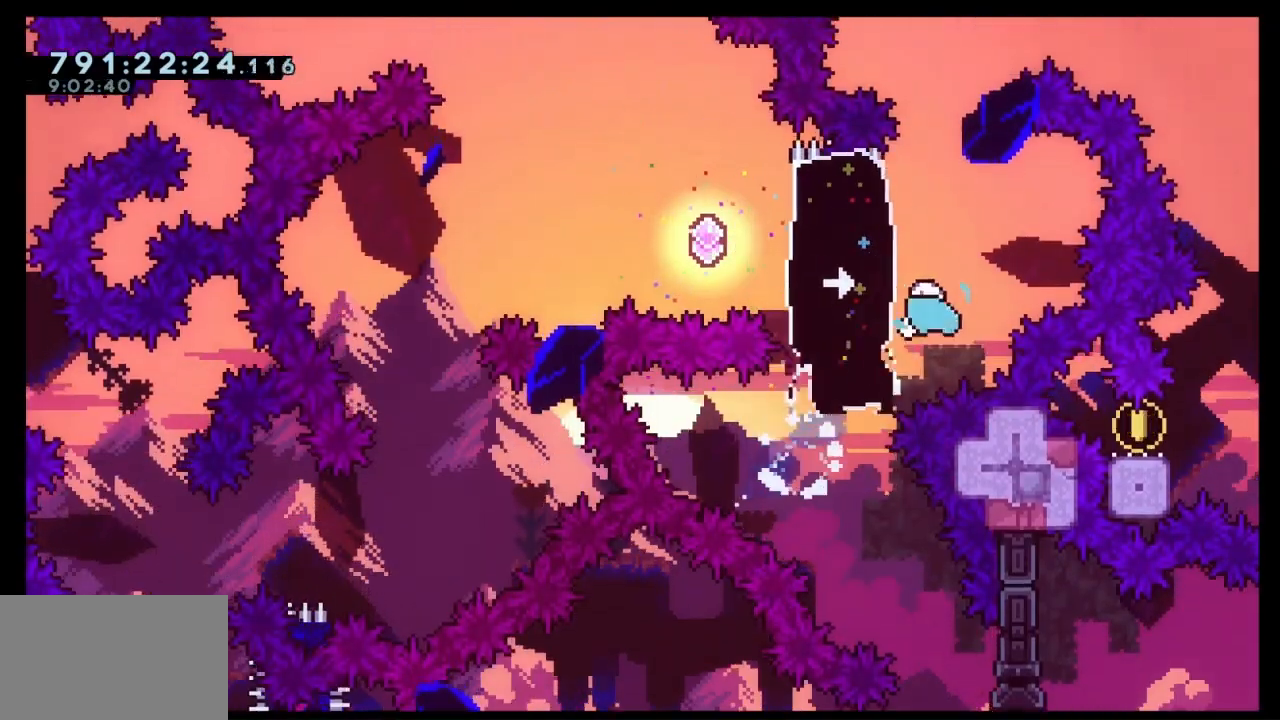
{"keys": ["demo", "jump", "left"], "events": [[33, "dash", "down"], [233, "dash", "up"], [333, "demo", "down"], [367, "jump", "down"]]}
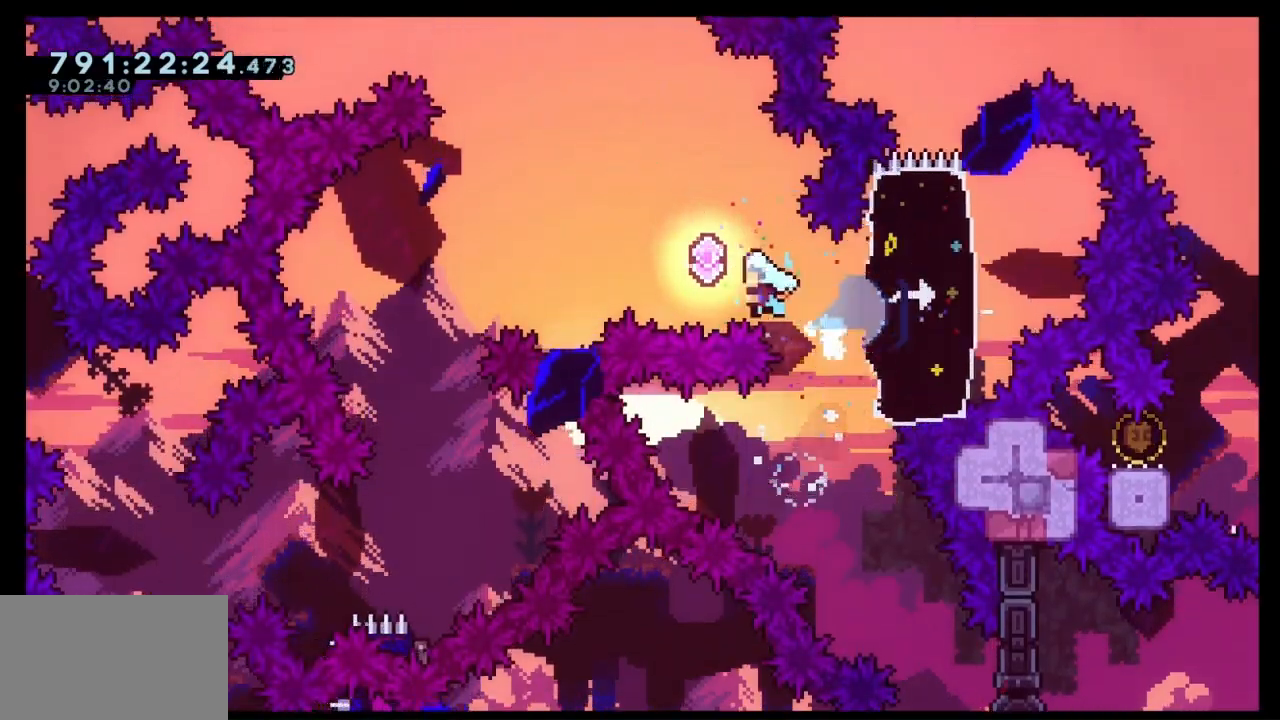
{"keys": [], "events": [[400, "demo", "up"], [433, "jump", "up"], [433, "left", "up"]]}
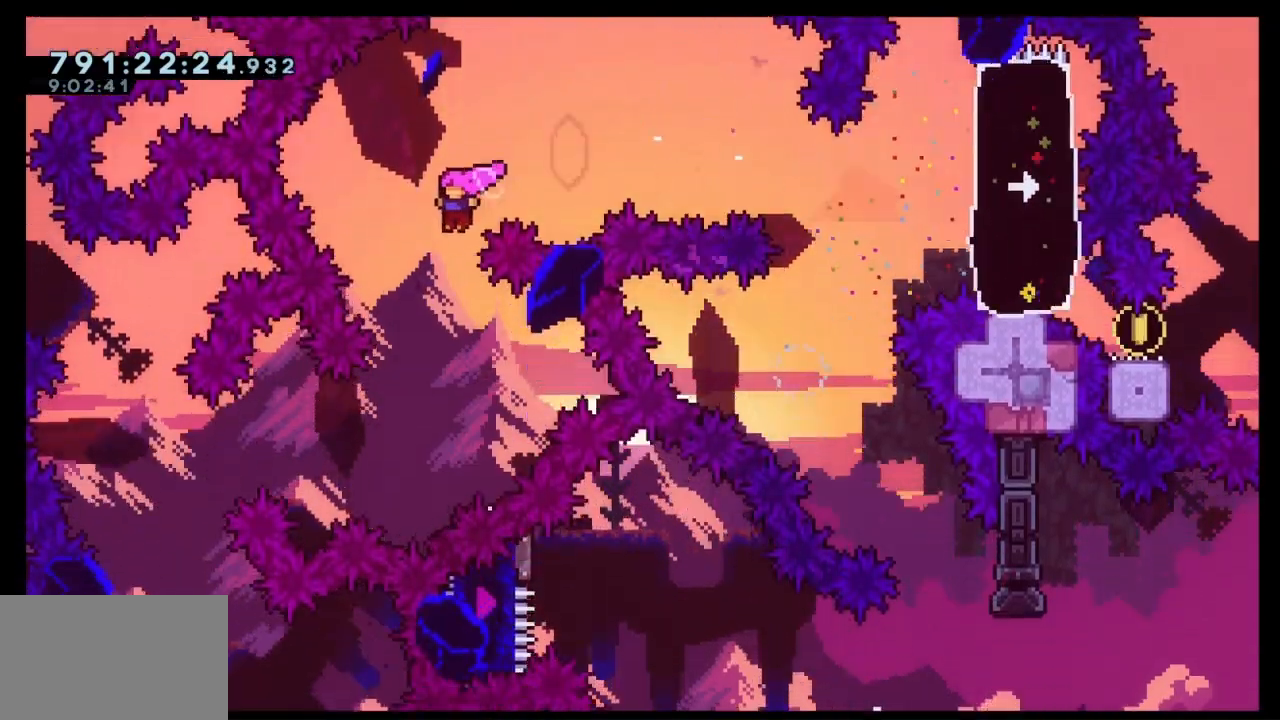
{"keys": ["dash", "left"], "events": [[67, "right", "down"], [267, "left", "down"], [300, "right", "up"], [367, "dash", "down"]]}
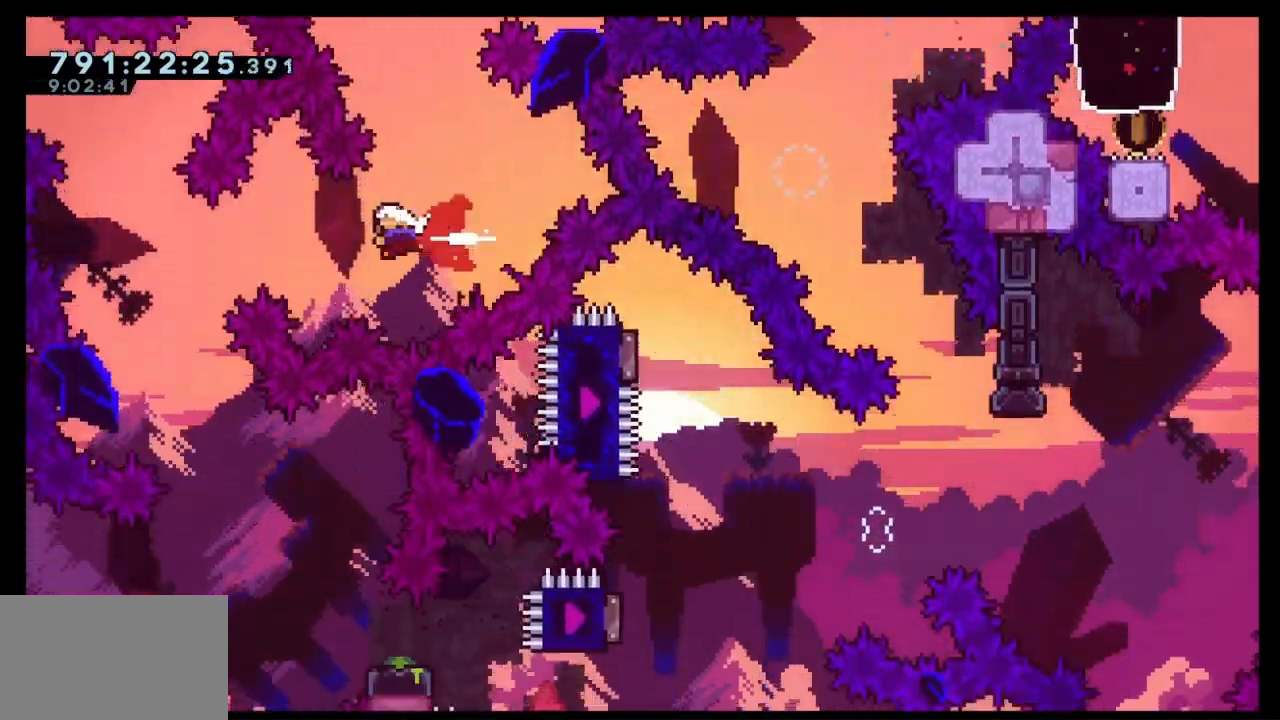
{"keys": ["right"], "events": [[133, "dash", "up"], [233, "left", "up"], [233, "right", "down"]]}
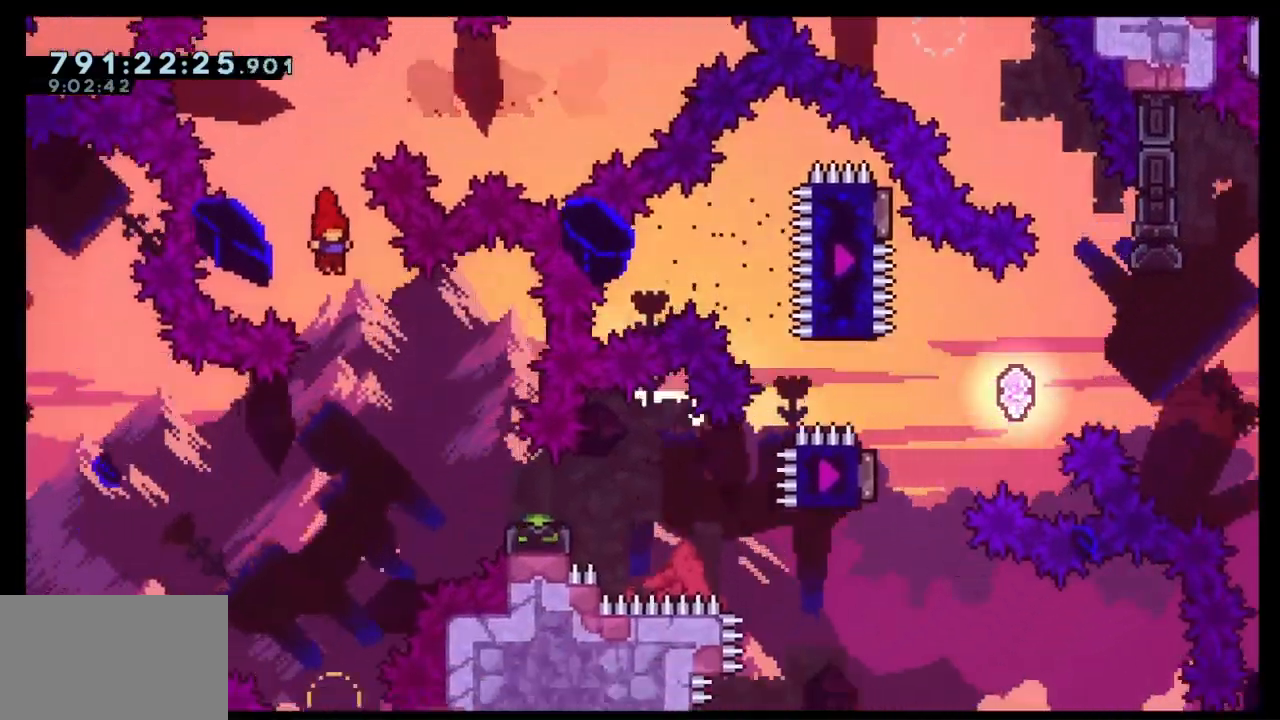
{"keys": ["dash", "down", "jump", "right"], "events": [[267, "dash", "down"], [267, "down", "down"], [500, "jump", "down"]]}
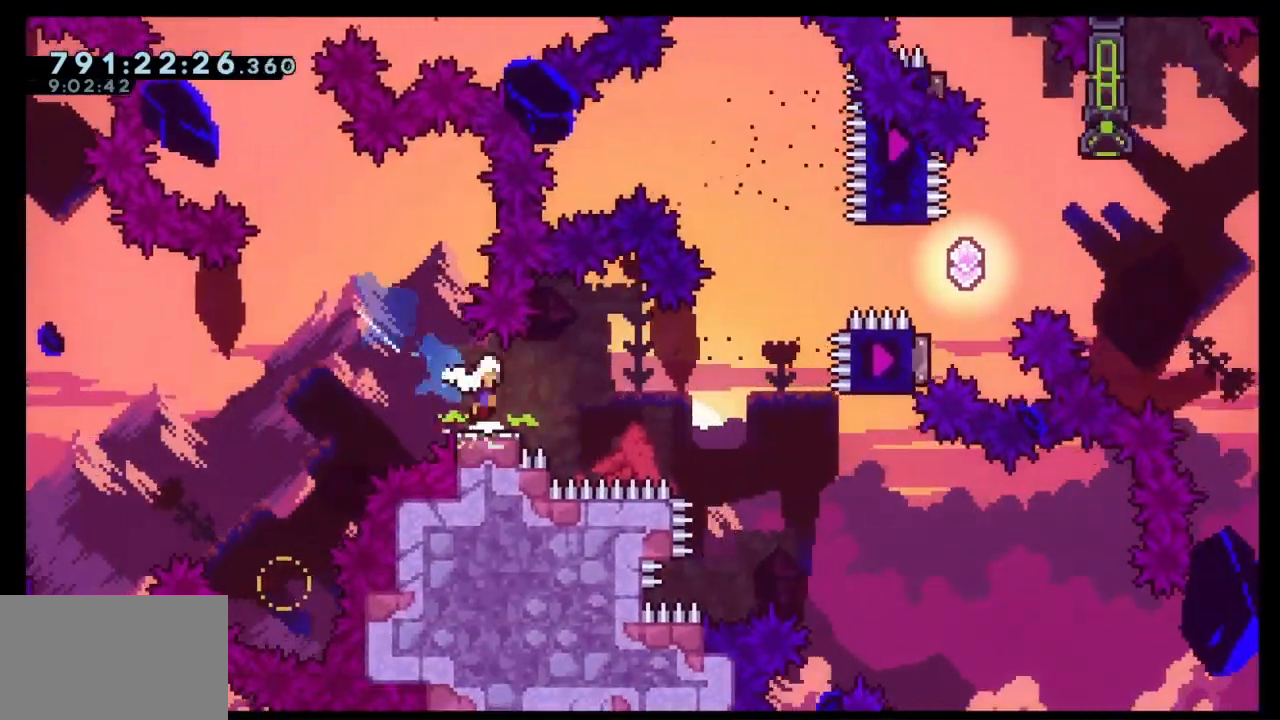
{"keys": ["dash", "jump", "right", "up"], "events": [[233, "down", "up"], [267, "dash", "up"], [300, "dash", "down"], [300, "up", "down"]]}
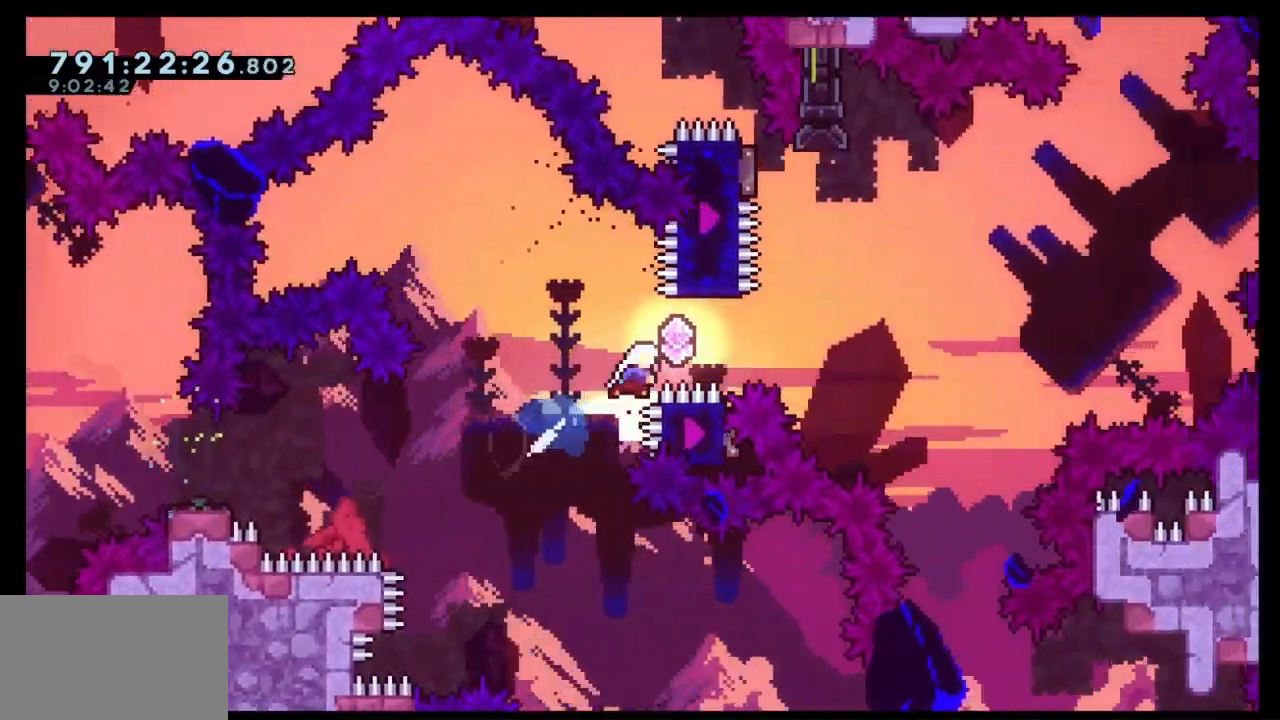
{"keys": ["down", "right"], "events": [[67, "dash", "up"], [100, "up", "up"], [133, "dash", "down"], [200, "jump", "up"], [367, "dash", "up"], [467, "down", "down"]]}
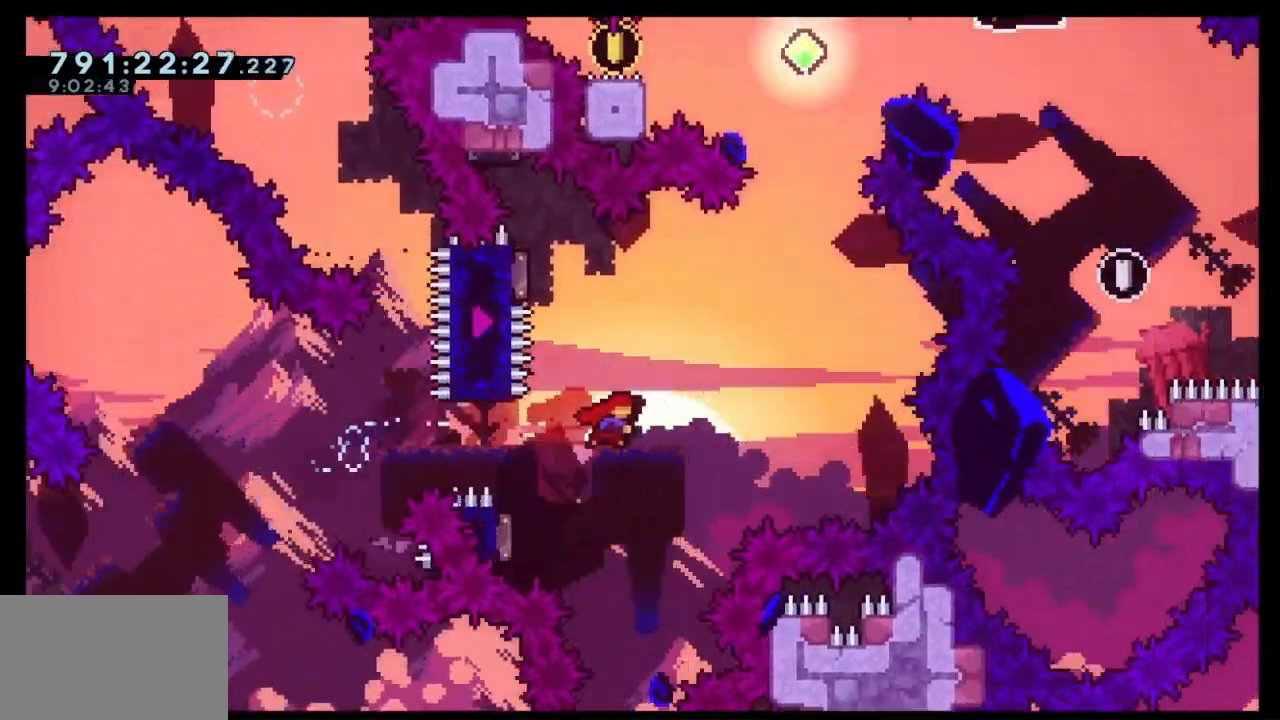
{"keys": [], "events": [[33, "left", "down"], [33, "right", "up"], [67, "dash", "down"], [300, "down", "up"], [333, "dash", "up"], [400, "left", "up"]]}
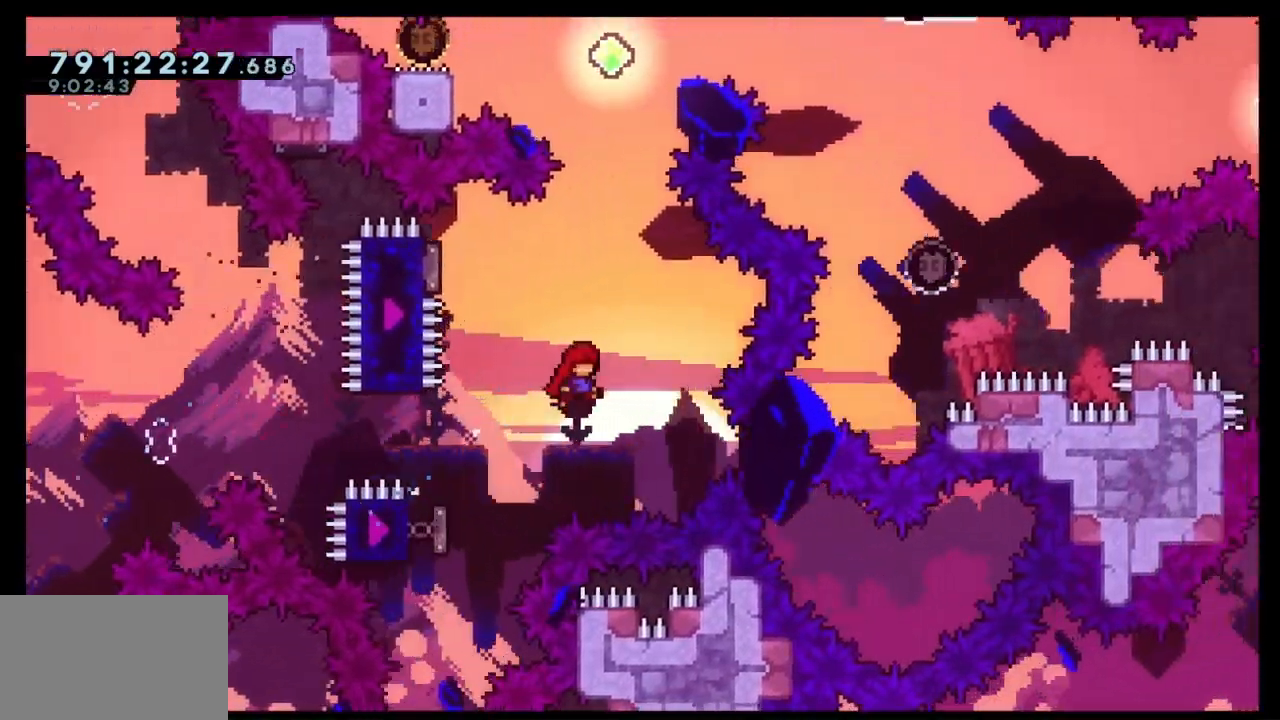
{"keys": ["dash", "up"], "events": [[33, "up", "down"], [67, "dash", "down"], [67, "left", "down"], [367, "dash", "up"], [367, "left", "up"], [467, "dash", "down"]]}
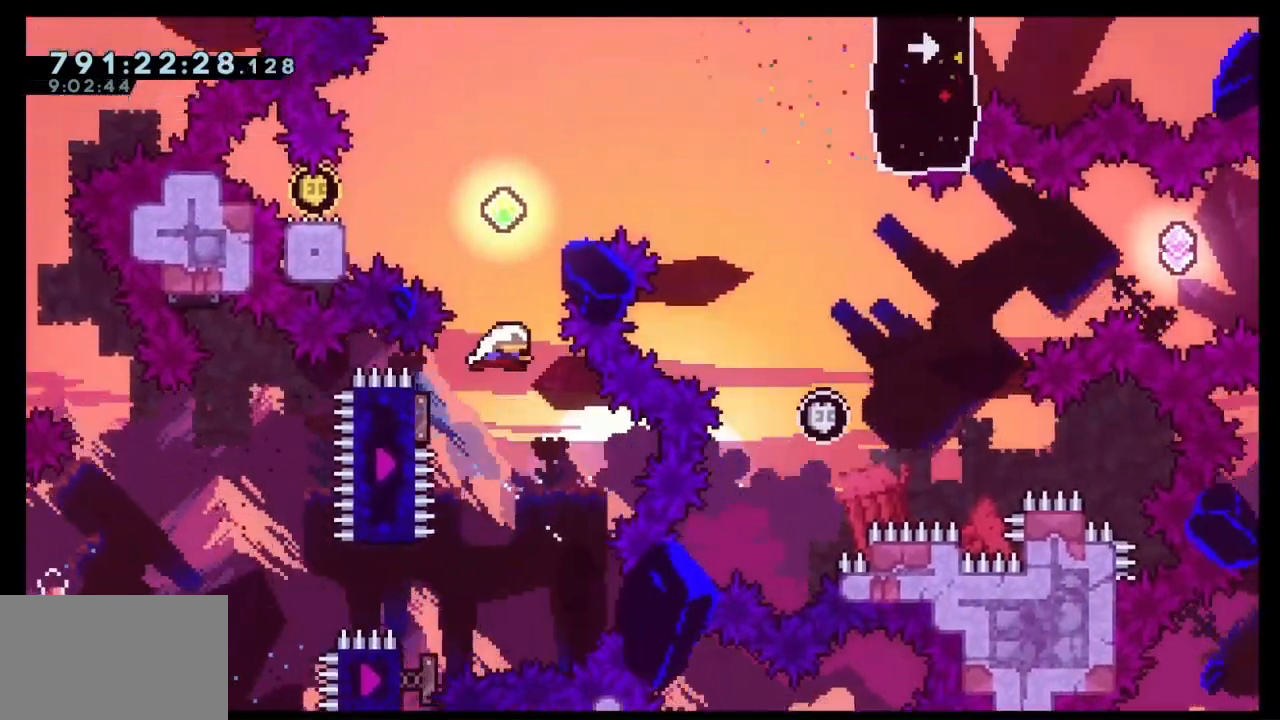
{"keys": [], "events": [[200, "dash", "up"], [200, "left", "down"], [200, "up", "up"], [333, "left", "up"]]}
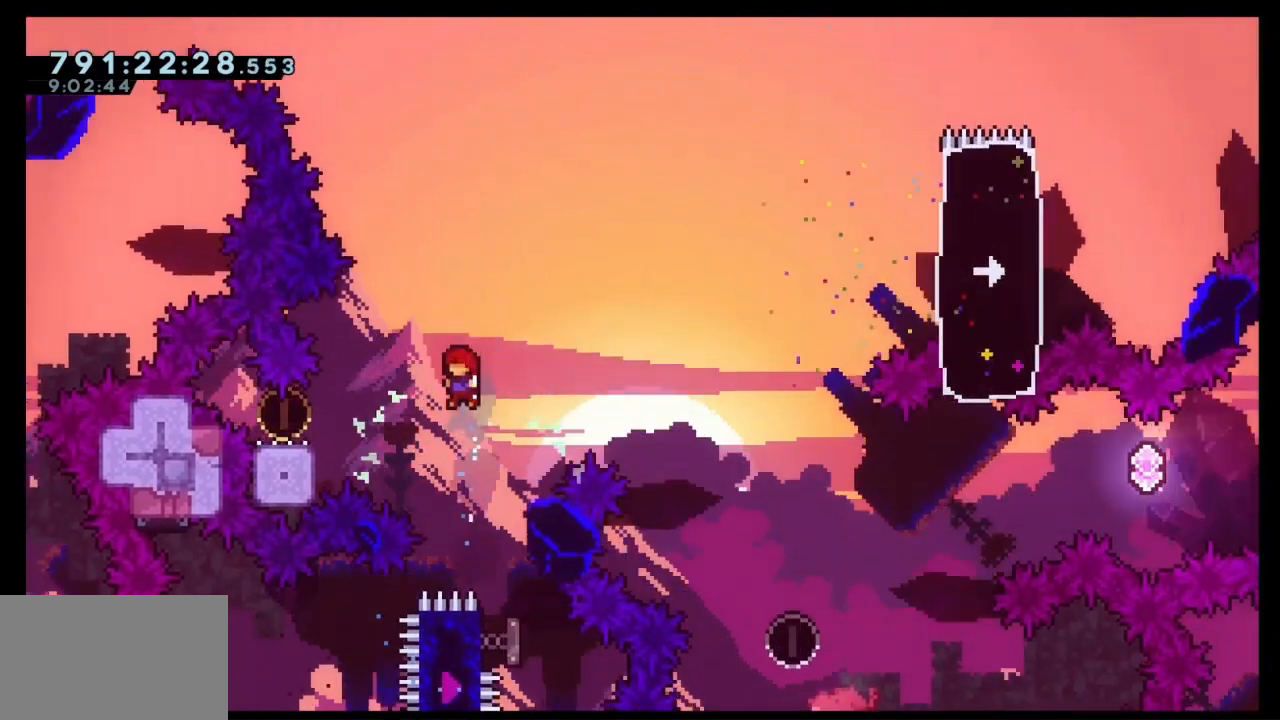
{"keys": ["demo", "jump", "right"], "events": [[33, "left", "down"], [167, "demo", "down"], [333, "jump", "down"], [333, "left", "up"], [333, "right", "down"]]}
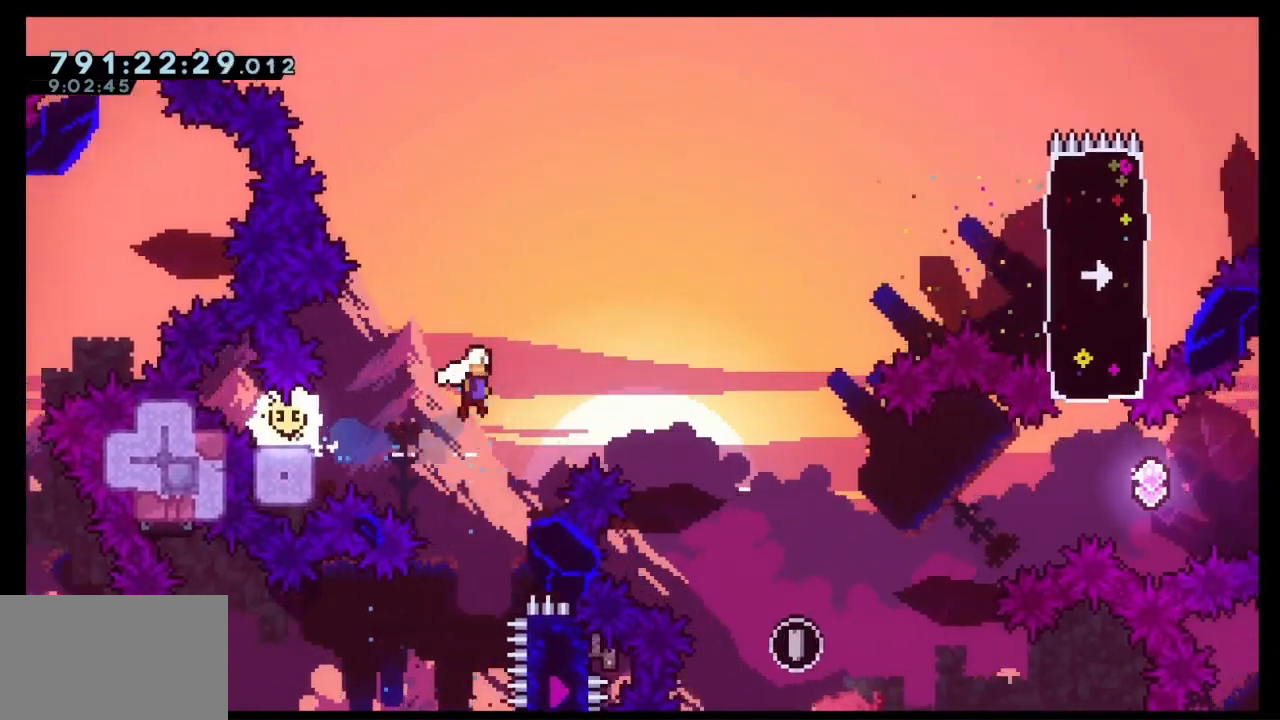
{"keys": ["dash", "down", "left"], "events": [[67, "demo", "up"], [133, "jump", "up"], [300, "right", "up"], [467, "down", "down"], [467, "left", "down"], [500, "dash", "down"]]}
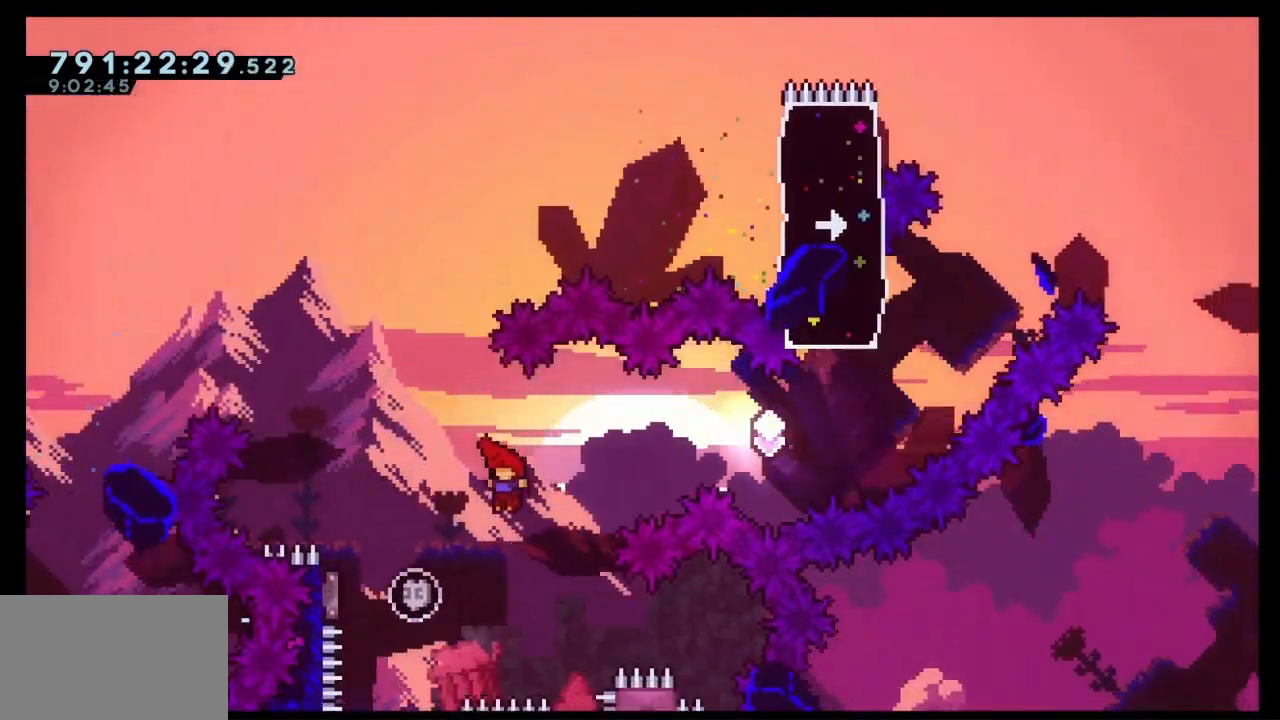
{"keys": ["right"], "events": [[300, "down", "up"], [333, "dash", "up"], [333, "left", "up"], [333, "right", "down"]]}
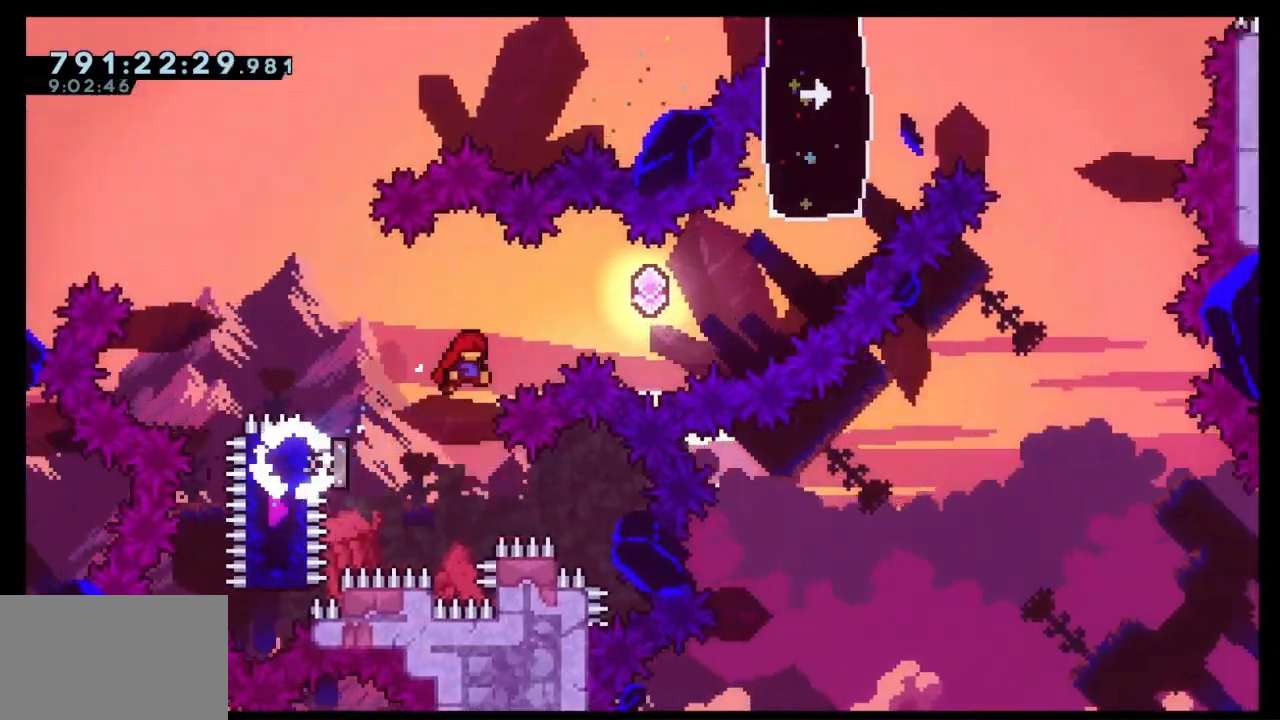
{"keys": ["dash", "right", "up"], "events": [[167, "dash", "down"], [300, "dash", "up"], [300, "up", "down"], [367, "dash", "down"]]}
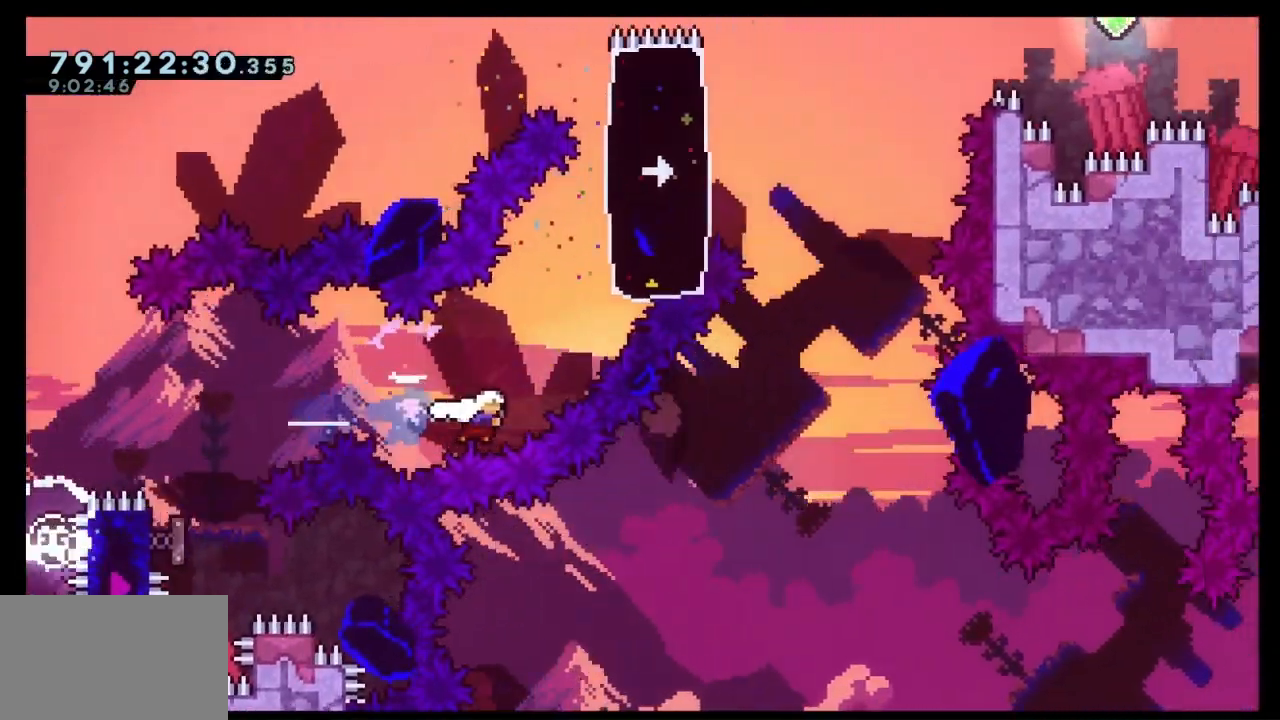
{"keys": ["right", "up"], "events": [[133, "dash", "up"], [233, "dash", "down"], [500, "dash", "up"]]}
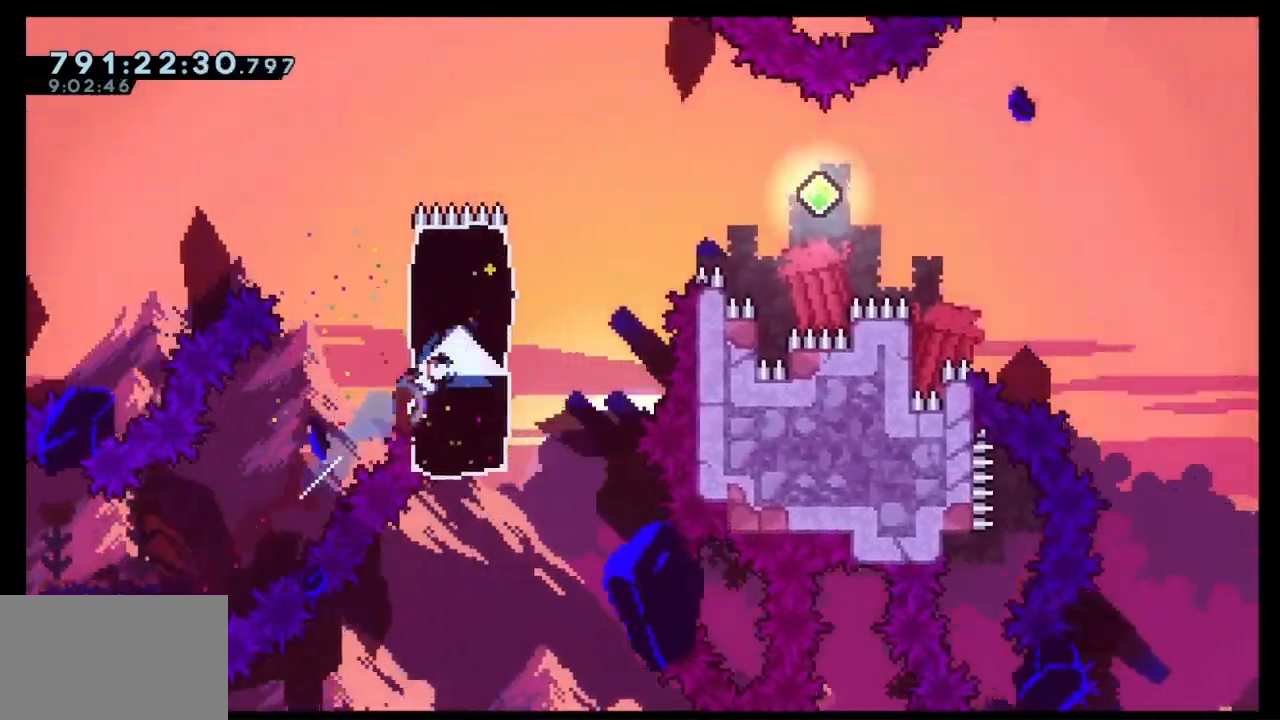
{"keys": ["demo", "jump", "right"], "events": [[100, "up", "up"], [200, "demo", "down"], [233, "jump", "down"]]}
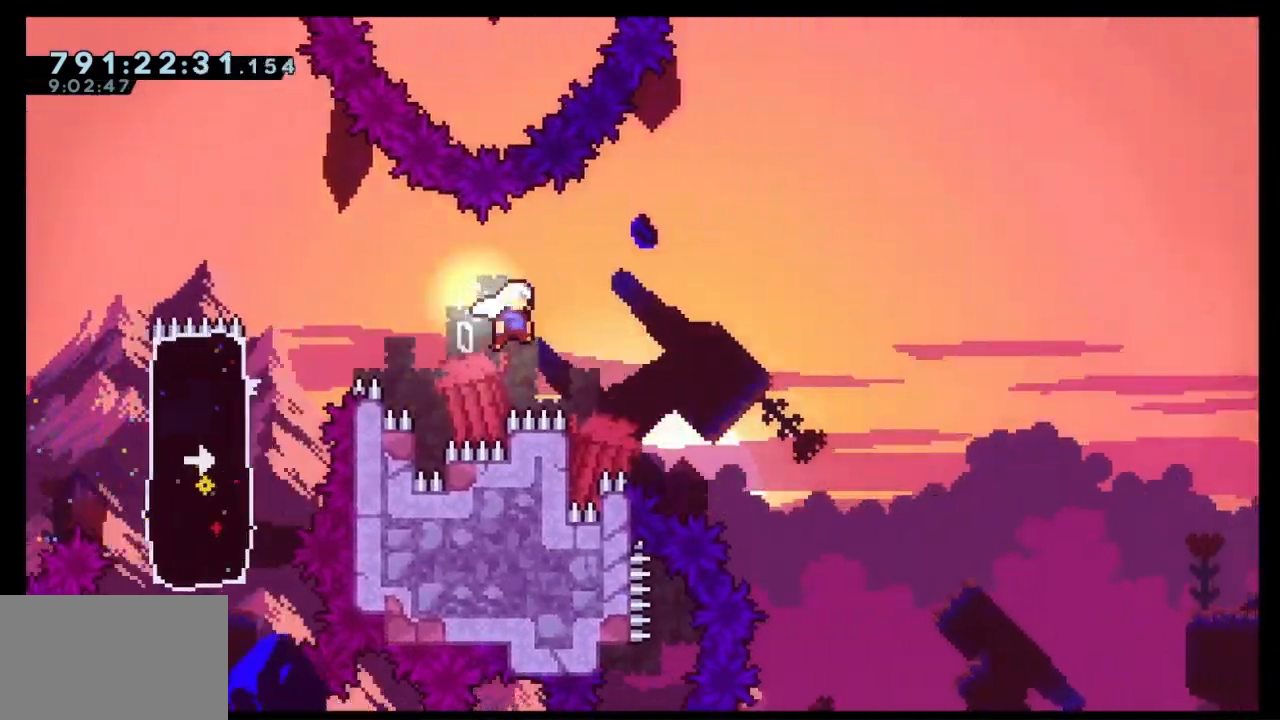
{"keys": ["jump", "right"], "events": [[400, "demo", "up"]]}
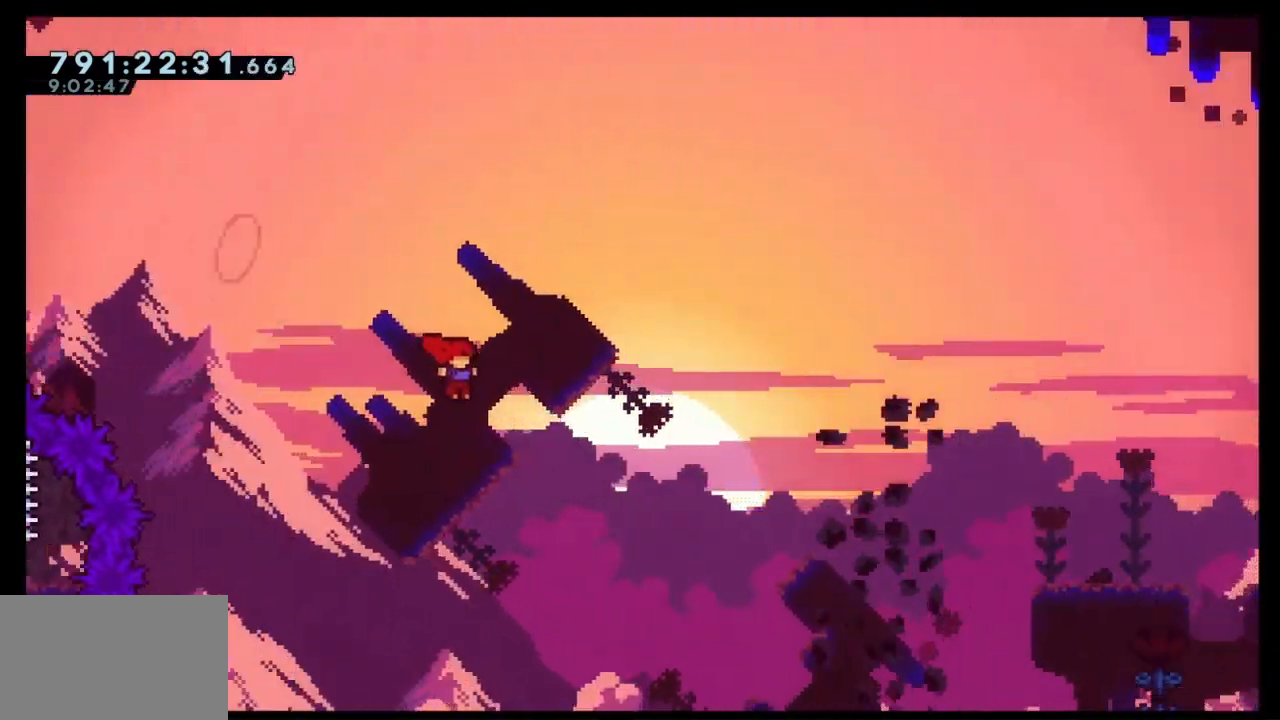
{"keys": ["jump", "right", "up"], "events": [[67, "up", "down"]]}